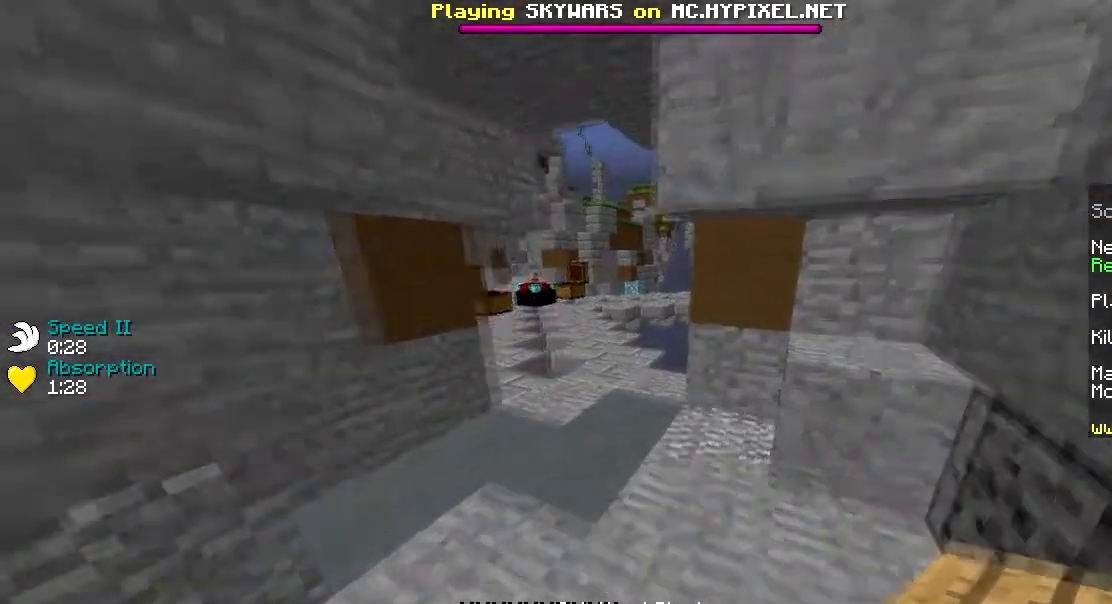
Gameplay with keyboard and mouse; each line is a JSON object with the keys and mouse buttons held at the frame after it. "events" lists presses ("down") and releases ("up") of "a", "d", "s", "w", "mouse_left" and "mouse_right" between this image and that frame as [ms after this image, input, new state], when the widget could be followed in between. "mouse_left", "mouse_right" = the "left", "right" buttons of the "mouse" list. No other keys are recorded. Fast repeated clicks can show as one long hold. Mouse movement is not recorded.
{"keys": ["w"], "mouse": [], "events": []}
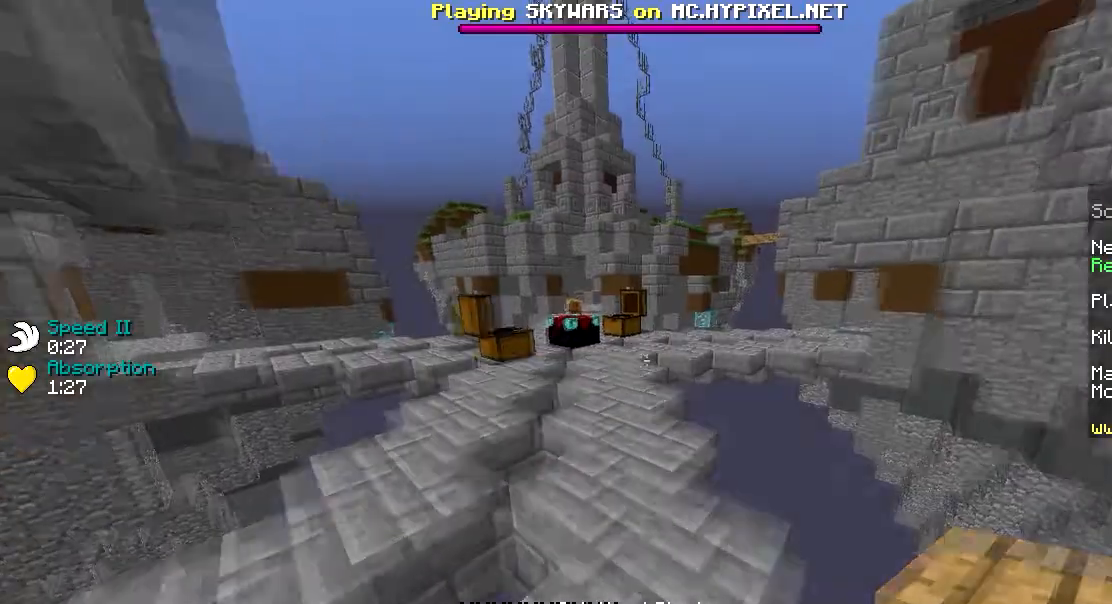
{"keys": ["w"], "mouse": [], "events": []}
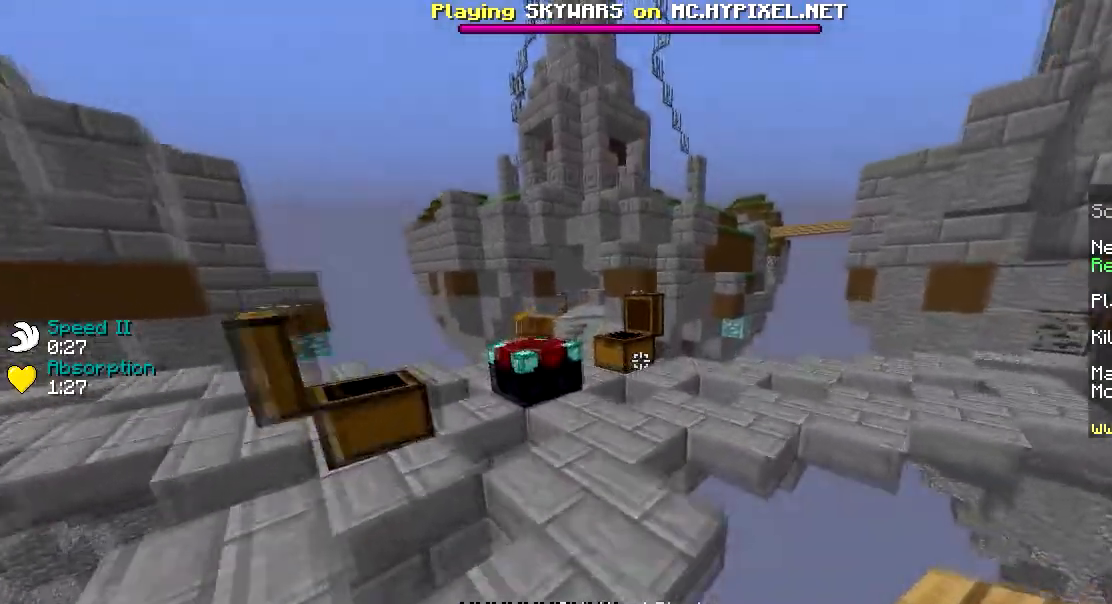
{"keys": ["w"], "mouse": [], "events": [[134, "a", "down"], [434, "a", "up"]]}
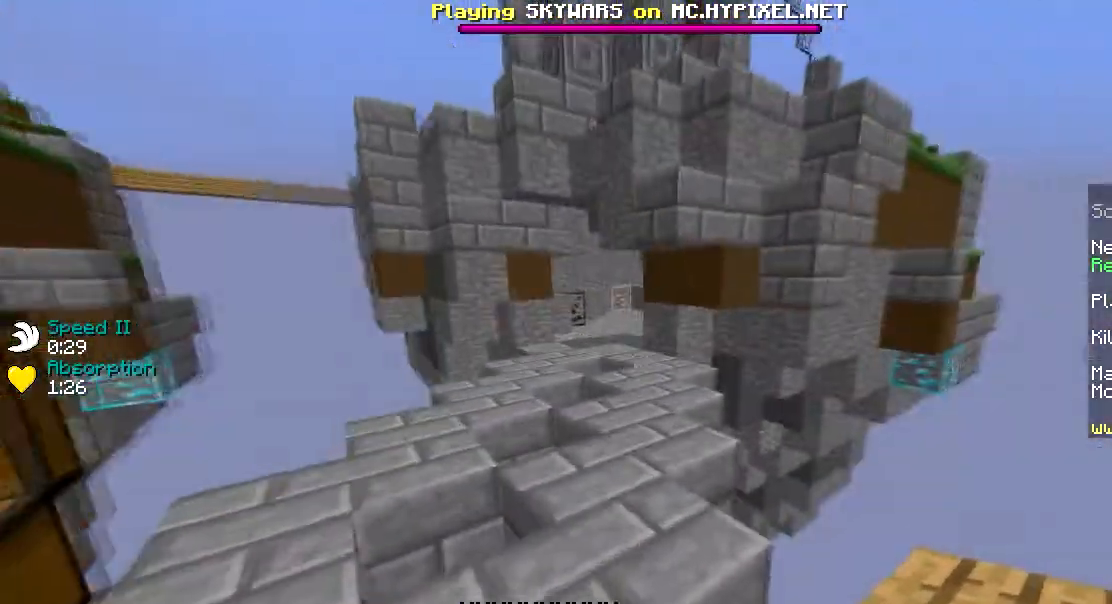
{"keys": ["w"], "mouse": [], "events": [[100, "mouse_left", "down"], [267, "mouse_left", "up"], [300, "mouse_left", "down"], [400, "mouse_left", "up"]]}
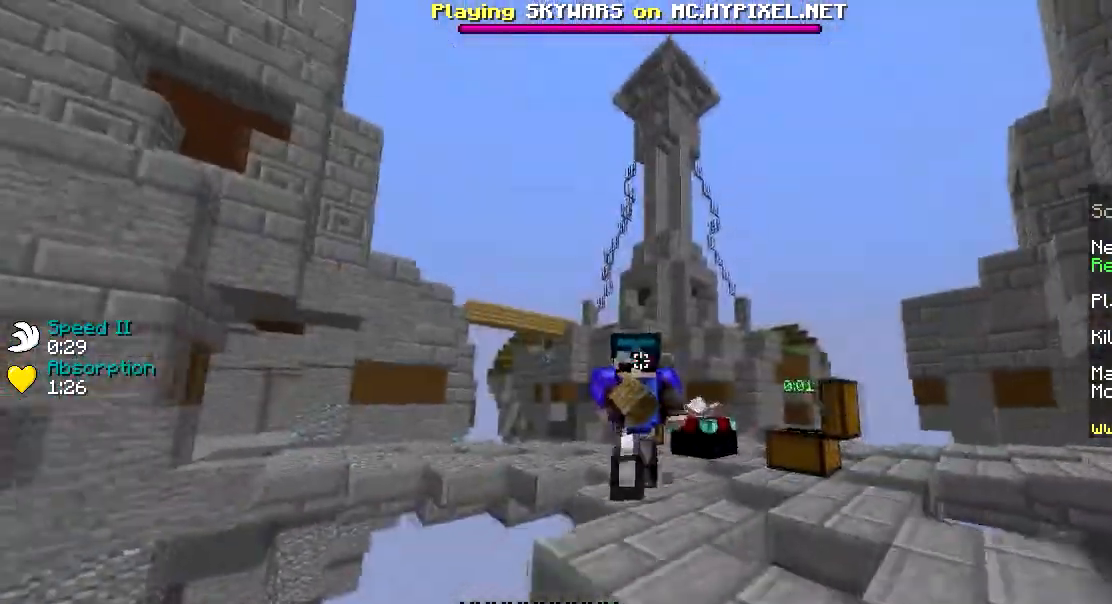
{"keys": ["w"], "mouse": [], "events": []}
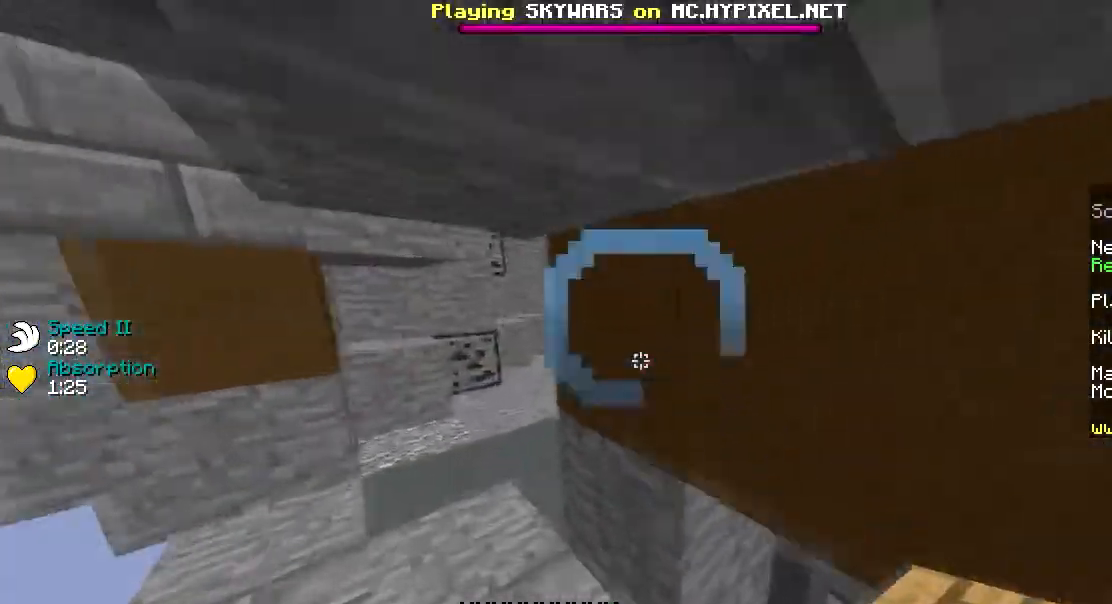
{"keys": ["a", "w"], "mouse": ["left"], "events": [[33, "a", "down"], [200, "mouse_left", "down"], [300, "mouse_left", "up"], [400, "mouse_left", "down"]]}